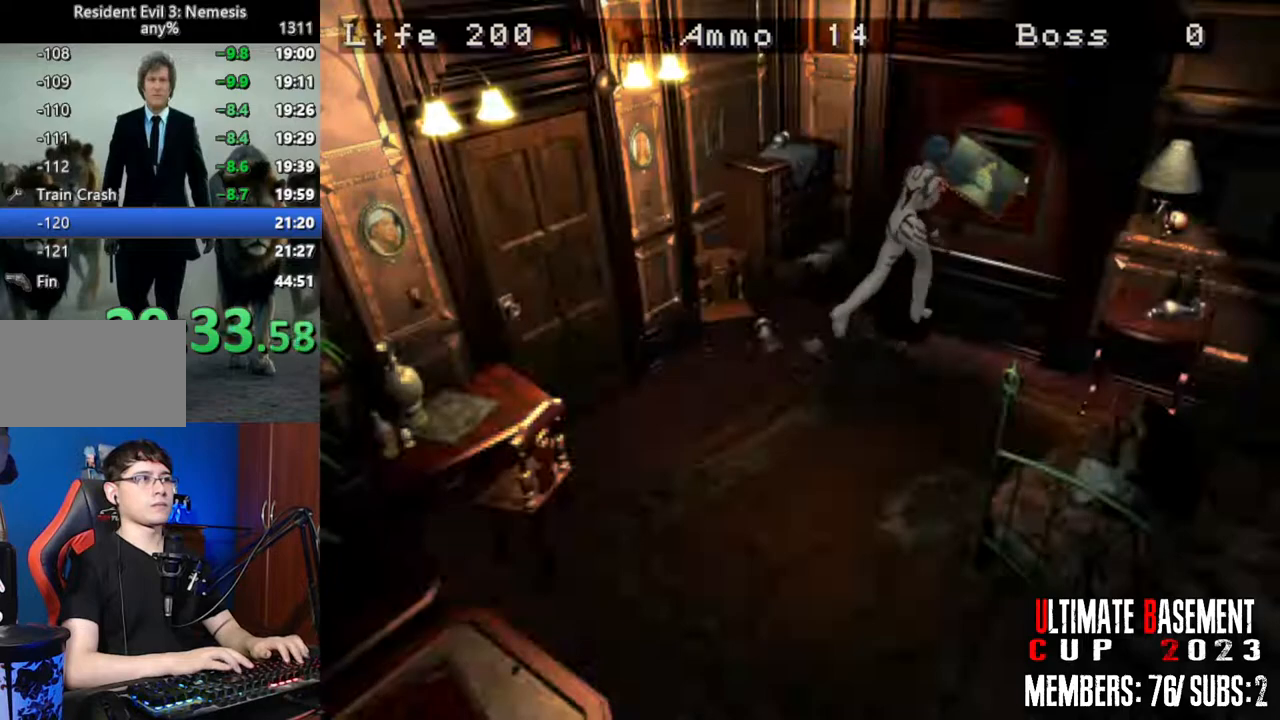
Gameplay with keyboard; each line is a JSON object with the keys held at the frame after it. "events" lists presses ("down") and releases ("up") of "a", "d", "k", "l", "o", "q", "s", "semicolon", "shift", "space" and "w" between this image and that frame as [ms after this image, input, new state], when the widget could be followed in between. No other keys are recorded. Mouse input is not recorded.
{"keys": ["q", "semicolon", "shift", "w"], "events": [[50, "d", "up"], [100, "semicolon", "down"], [150, "q", "up"], [150, "semicolon", "up"], [250, "q", "down"], [283, "semicolon", "down"], [333, "q", "up"], [333, "semicolon", "up"], [333, "w", "up"], [433, "q", "down"], [483, "semicolon", "down"], [483, "w", "down"]]}
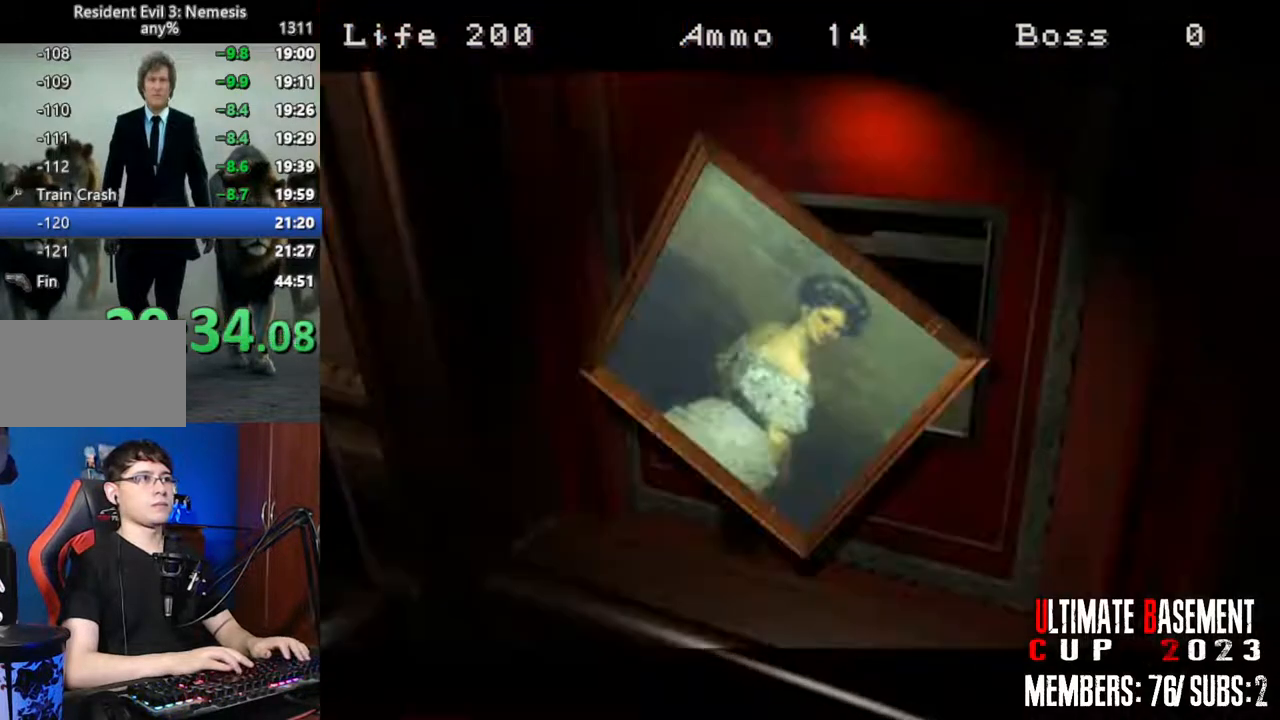
{"keys": ["shift"], "events": [[17, "q", "up"], [17, "semicolon", "up"], [117, "w", "up"], [167, "semicolon", "down"], [217, "q", "down"], [267, "semicolon", "up"], [300, "q", "up"]]}
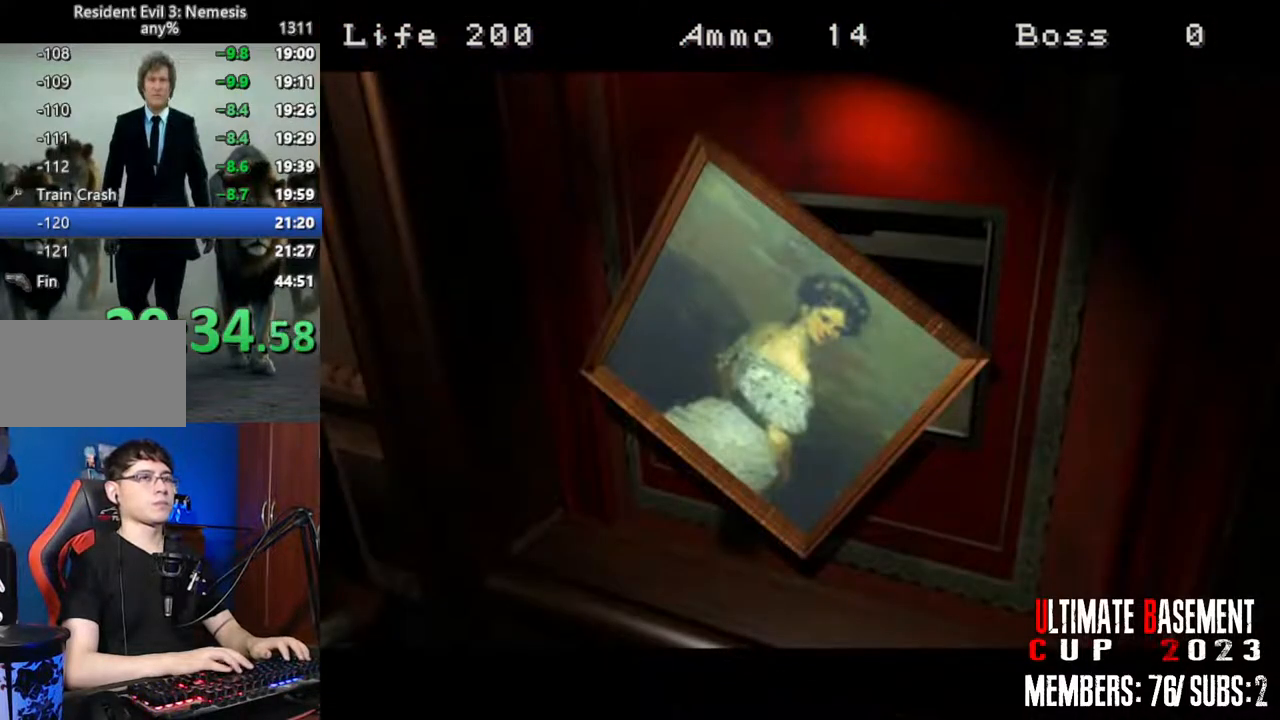
{"keys": ["shift"], "events": []}
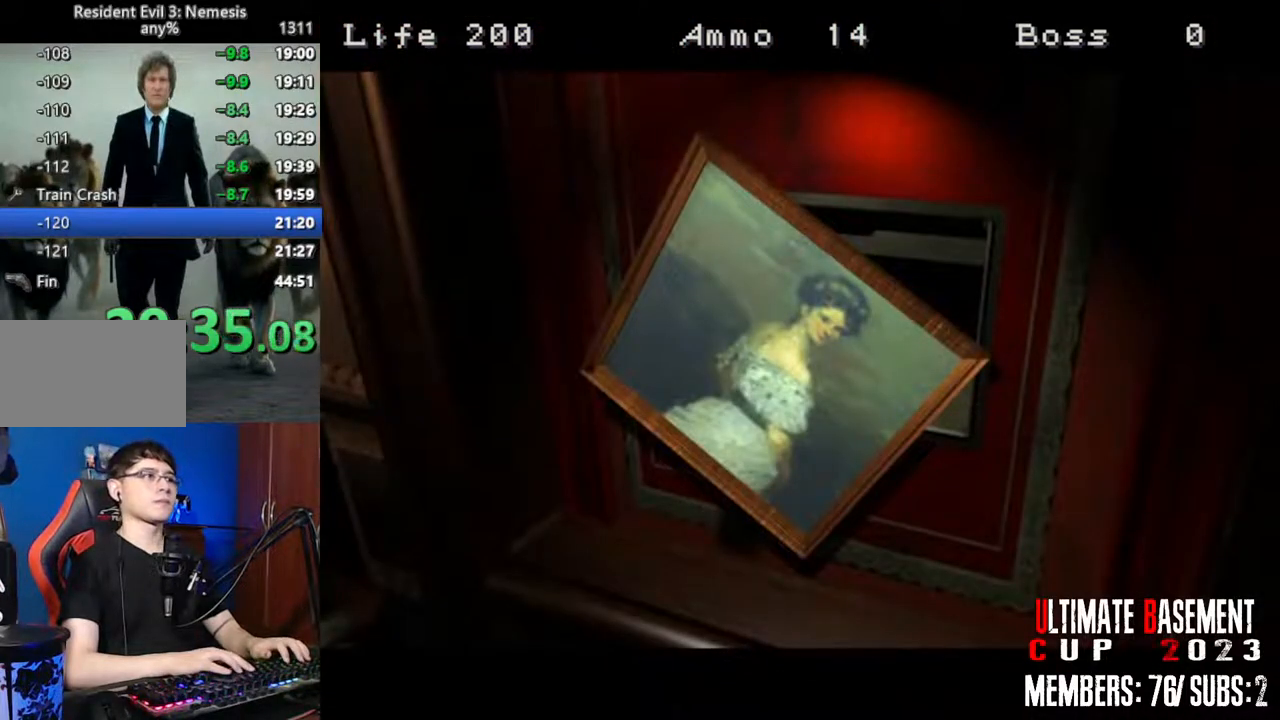
{"keys": ["shift"], "events": []}
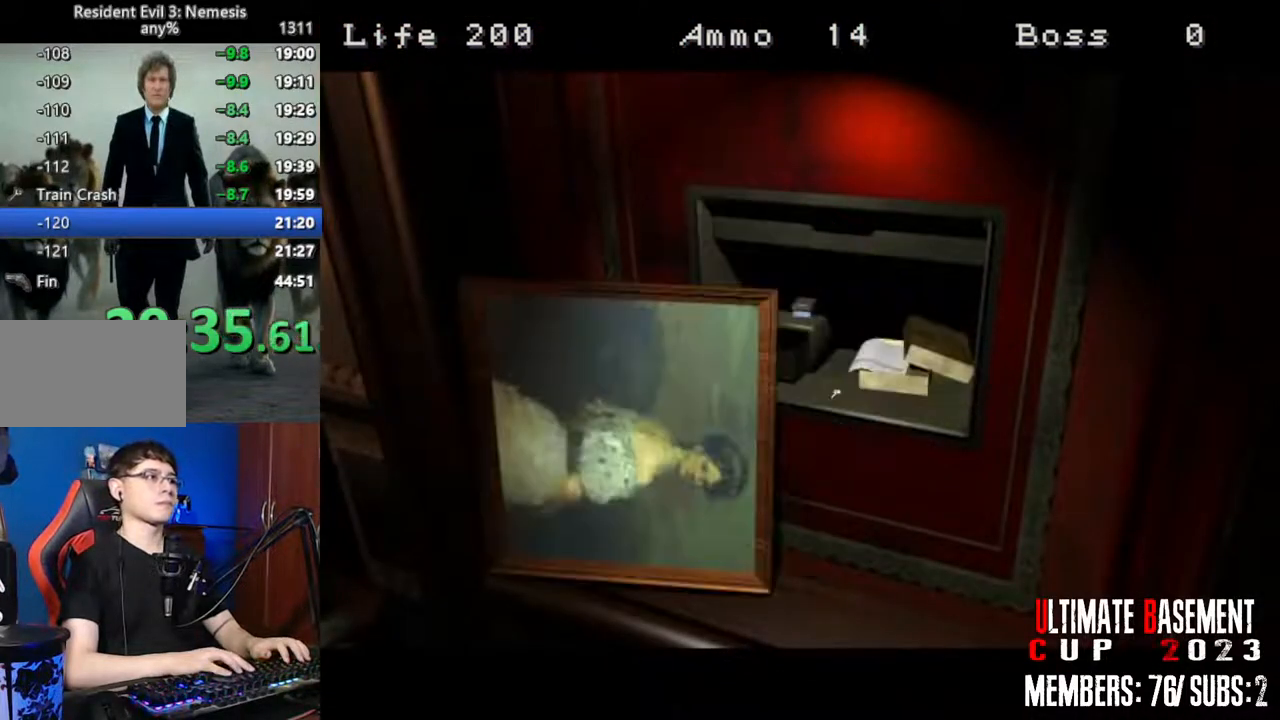
{"keys": ["q", "shift"], "events": [[350, "q", "down"]]}
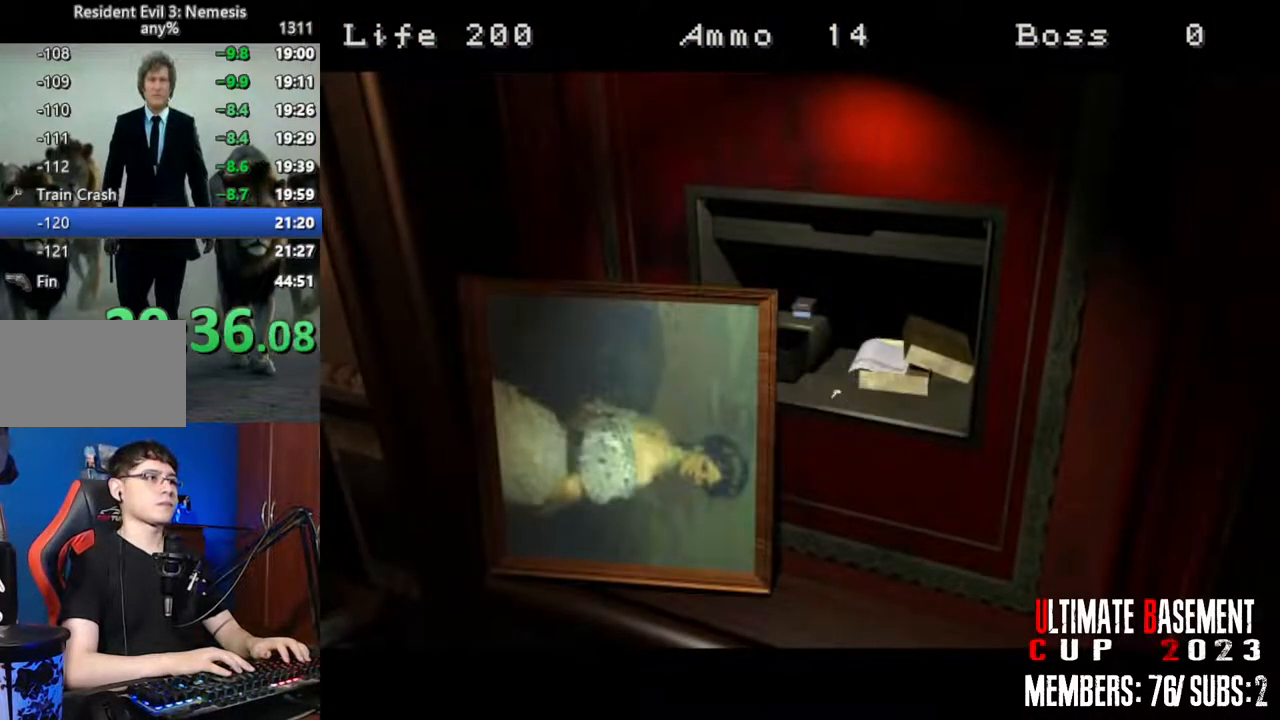
{"keys": ["q", "shift"], "events": []}
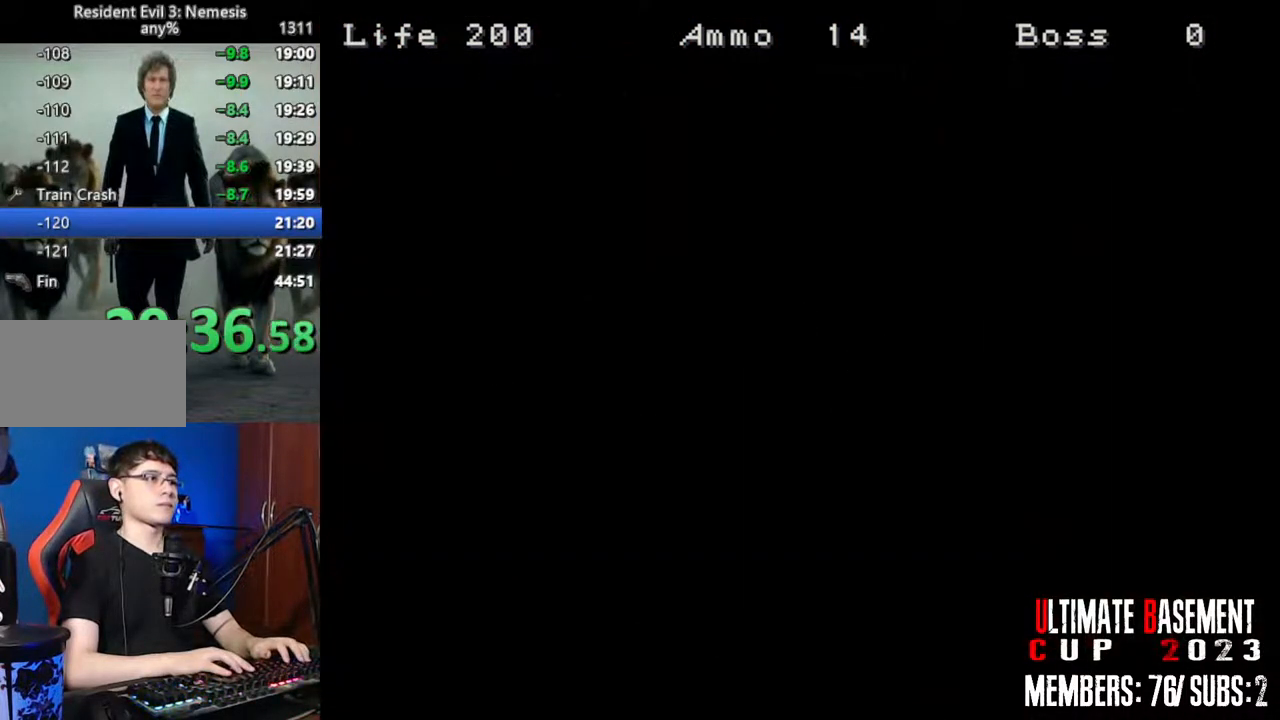
{"keys": ["q", "shift"], "events": []}
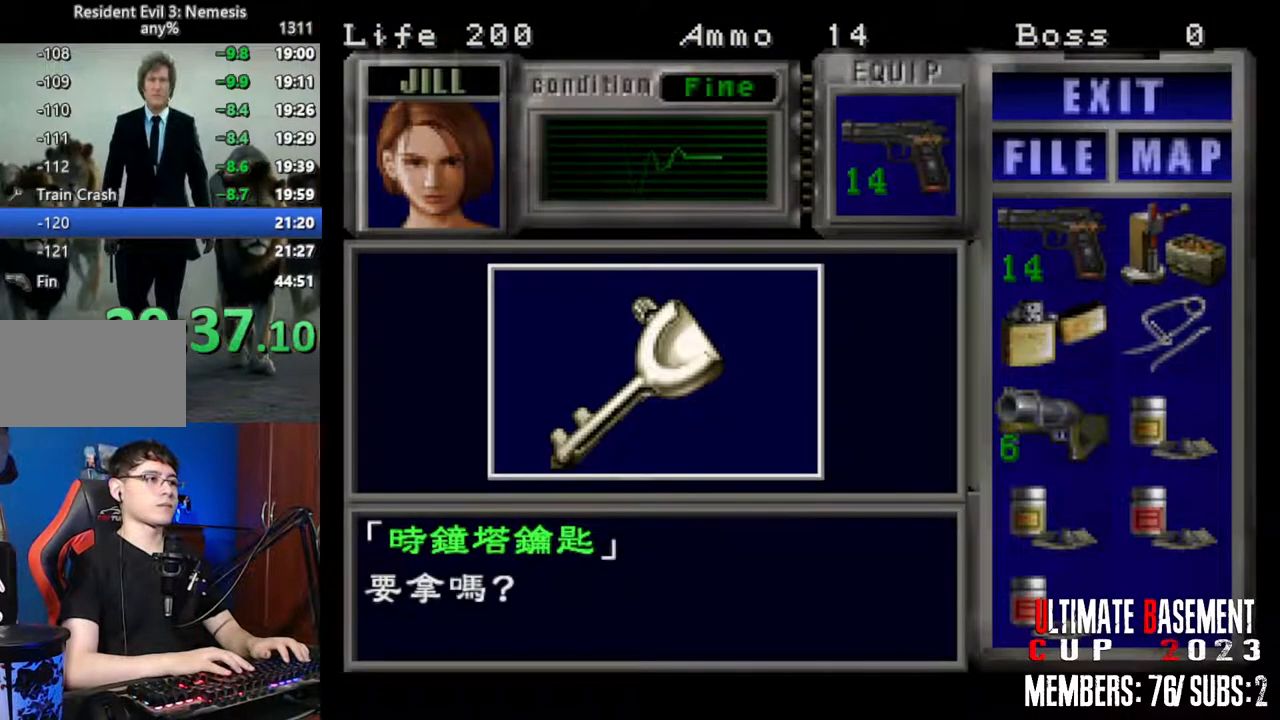
{"keys": ["q", "shift"], "events": [[117, "q", "up"], [167, "semicolon", "down"], [250, "semicolon", "up"], [350, "semicolon", "down"], [400, "semicolon", "up"], [500, "q", "down"]]}
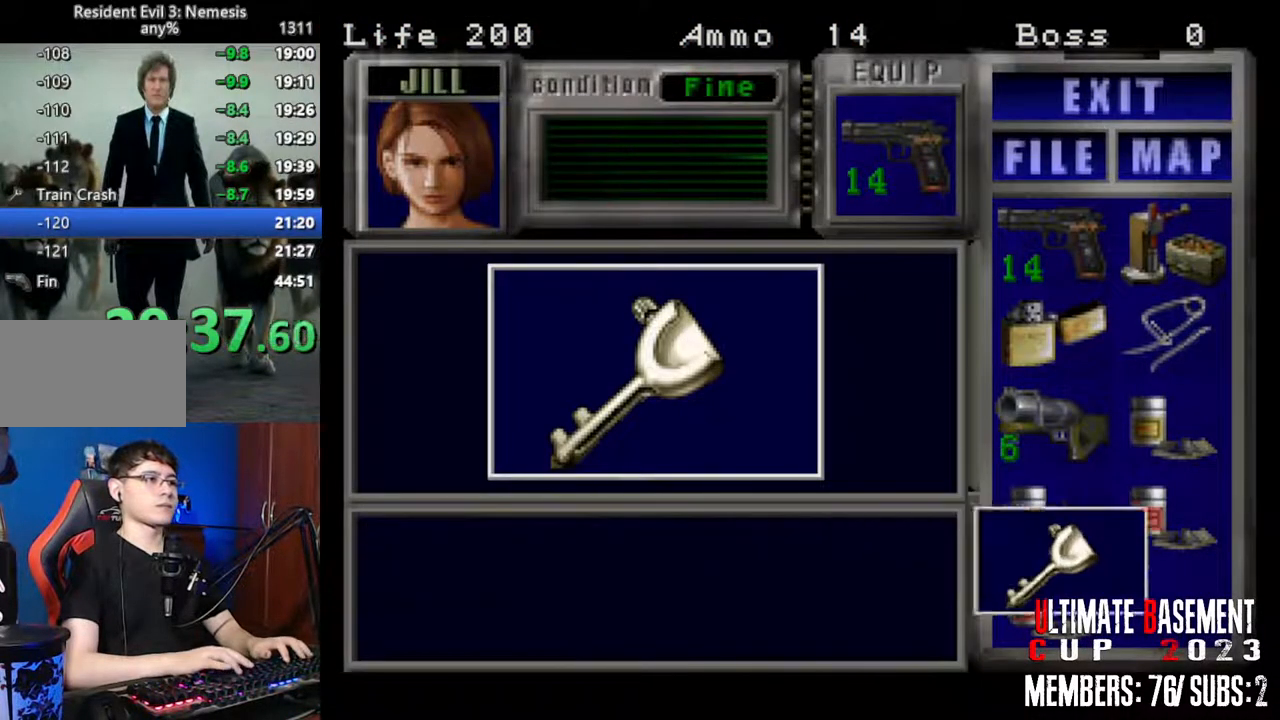
{"keys": [], "events": [[83, "q", "up"], [83, "semicolon", "down"], [183, "q", "down"], [183, "semicolon", "up"], [267, "q", "up"], [267, "semicolon", "down"], [317, "semicolon", "up"], [467, "shift", "up"]]}
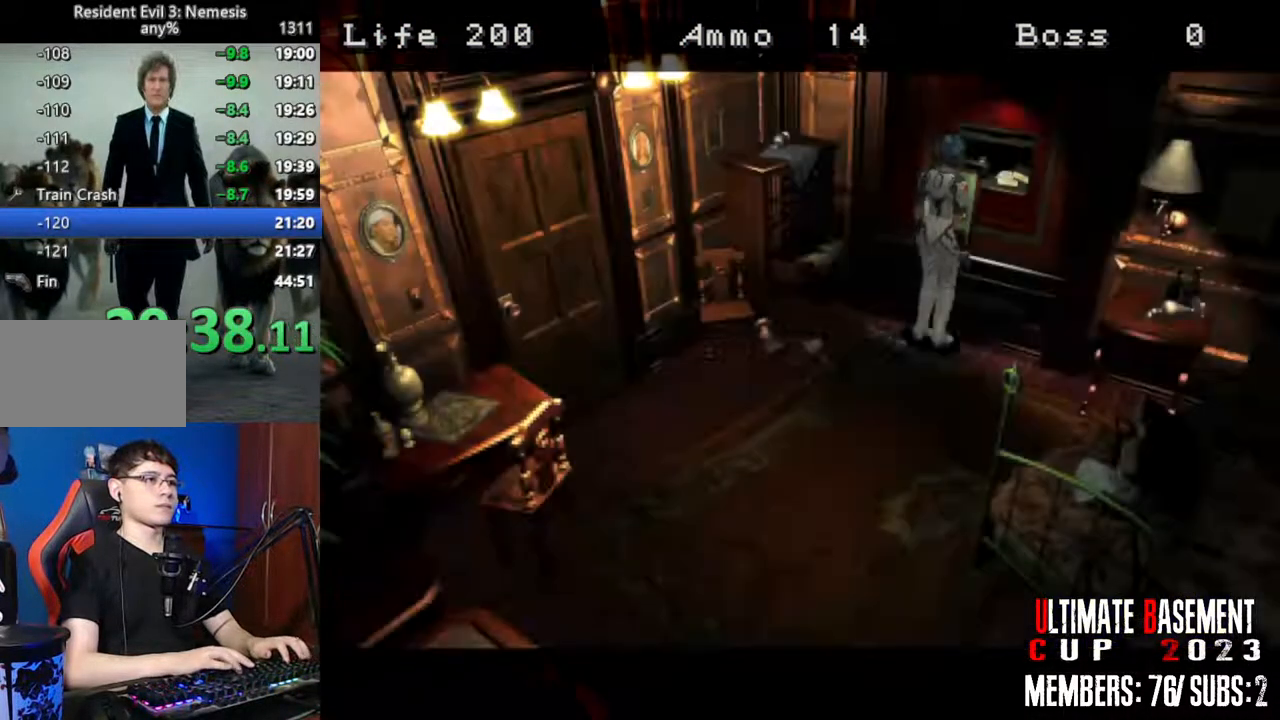
{"keys": ["shift", "w"], "events": [[50, "s", "down"], [100, "shift", "down"], [150, "s", "up"], [200, "d", "down"], [300, "w", "down"], [433, "d", "up"]]}
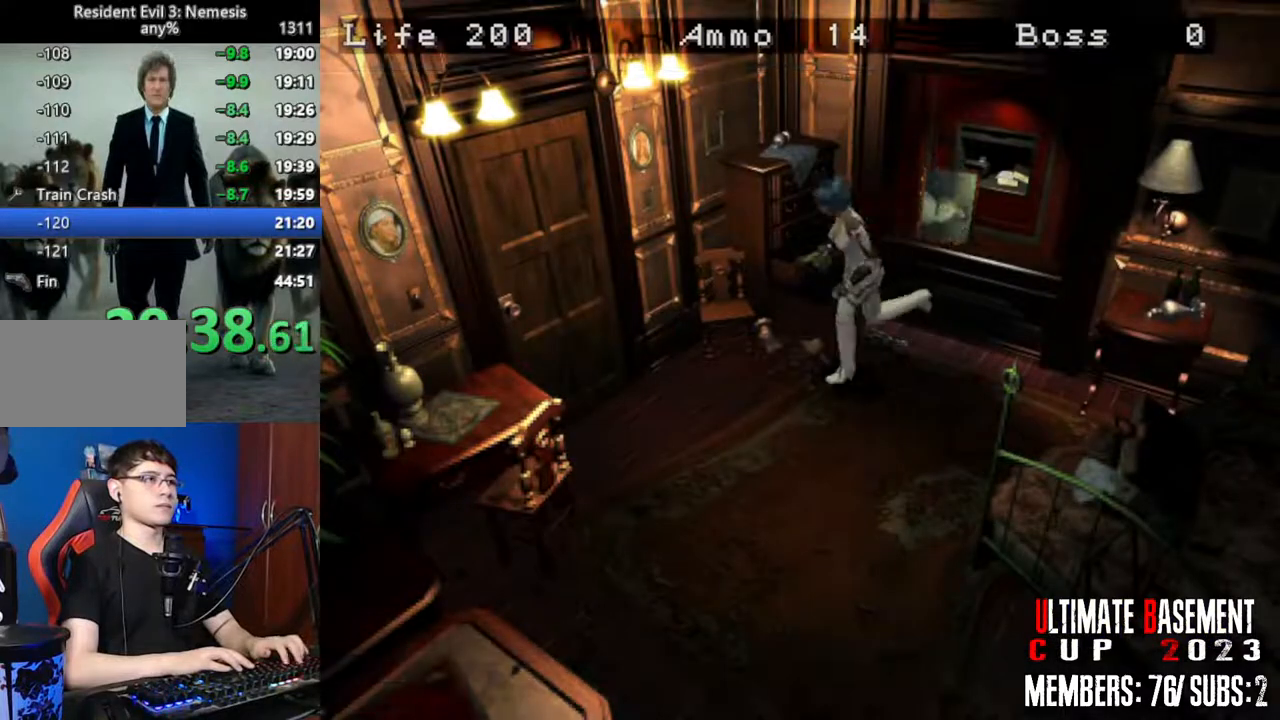
{"keys": ["d", "shift", "w"], "events": [[67, "d", "down"], [300, "semicolon", "down"], [500, "semicolon", "up"]]}
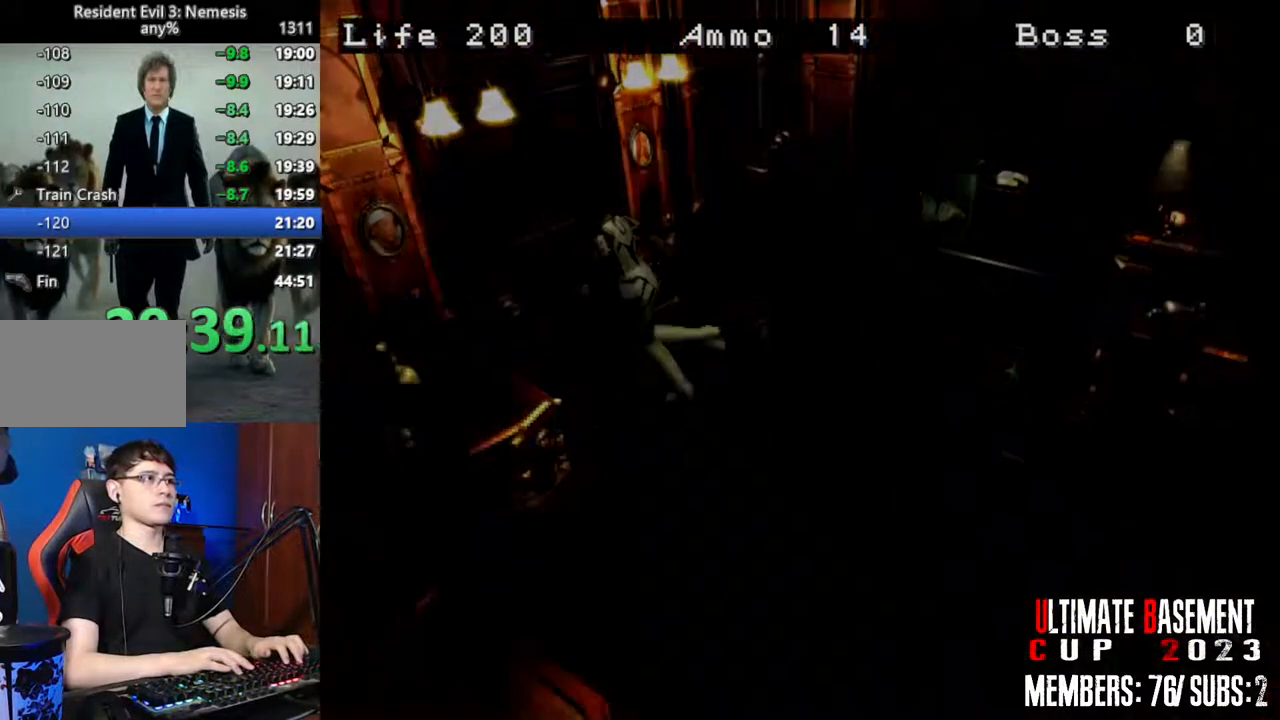
{"keys": ["a", "shift", "w"], "events": [[50, "d", "up"], [317, "a", "down"]]}
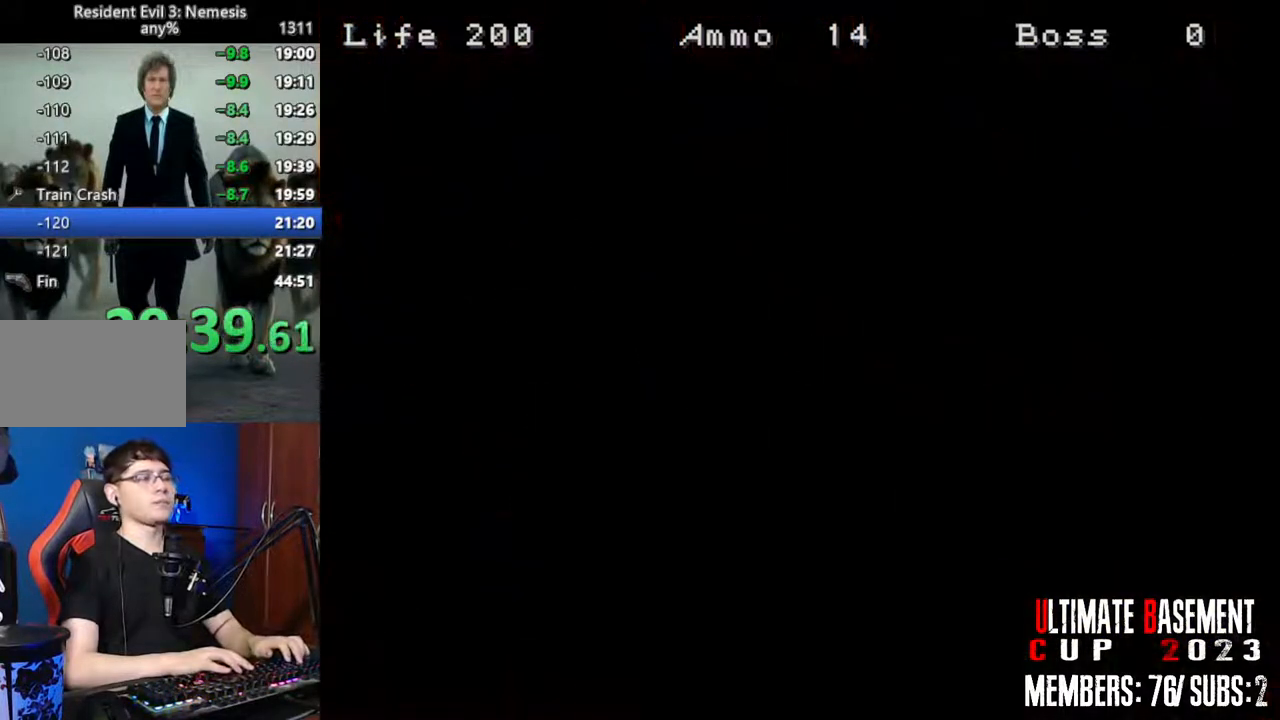
{"keys": ["a", "shift", "w"], "events": []}
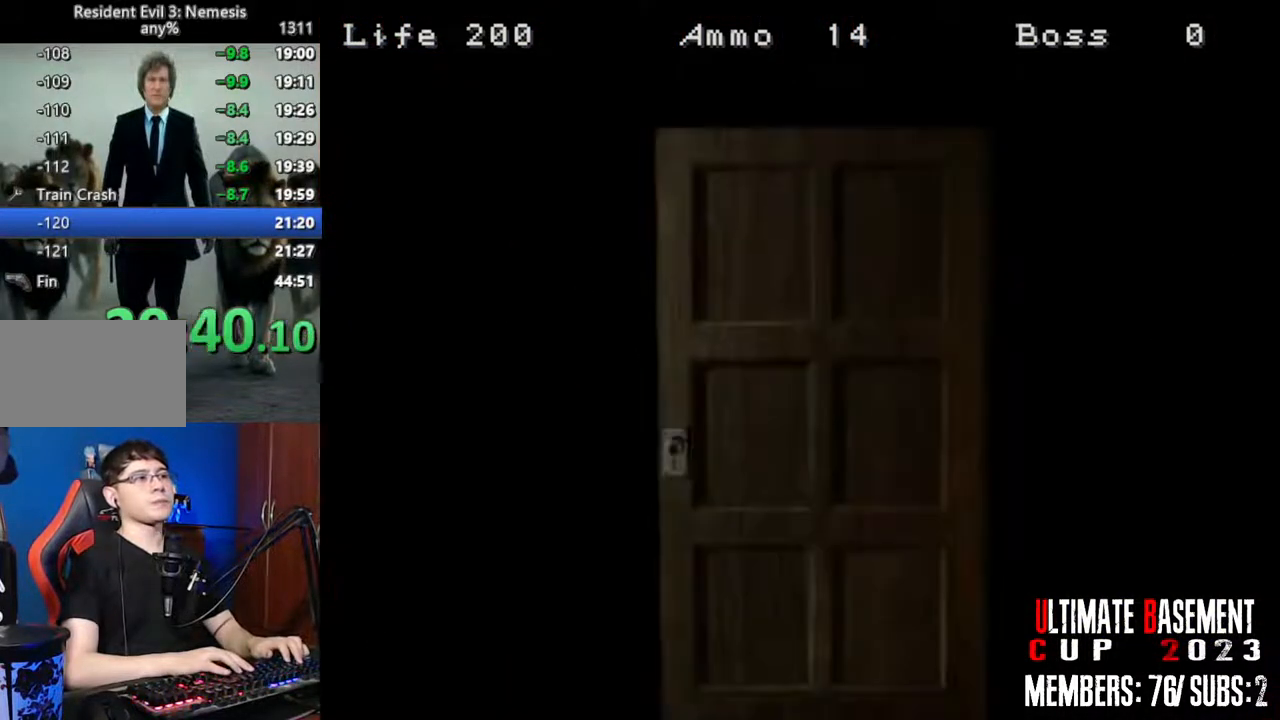
{"keys": ["a", "shift", "w"], "events": [[267, "space", "down"], [350, "space", "up"]]}
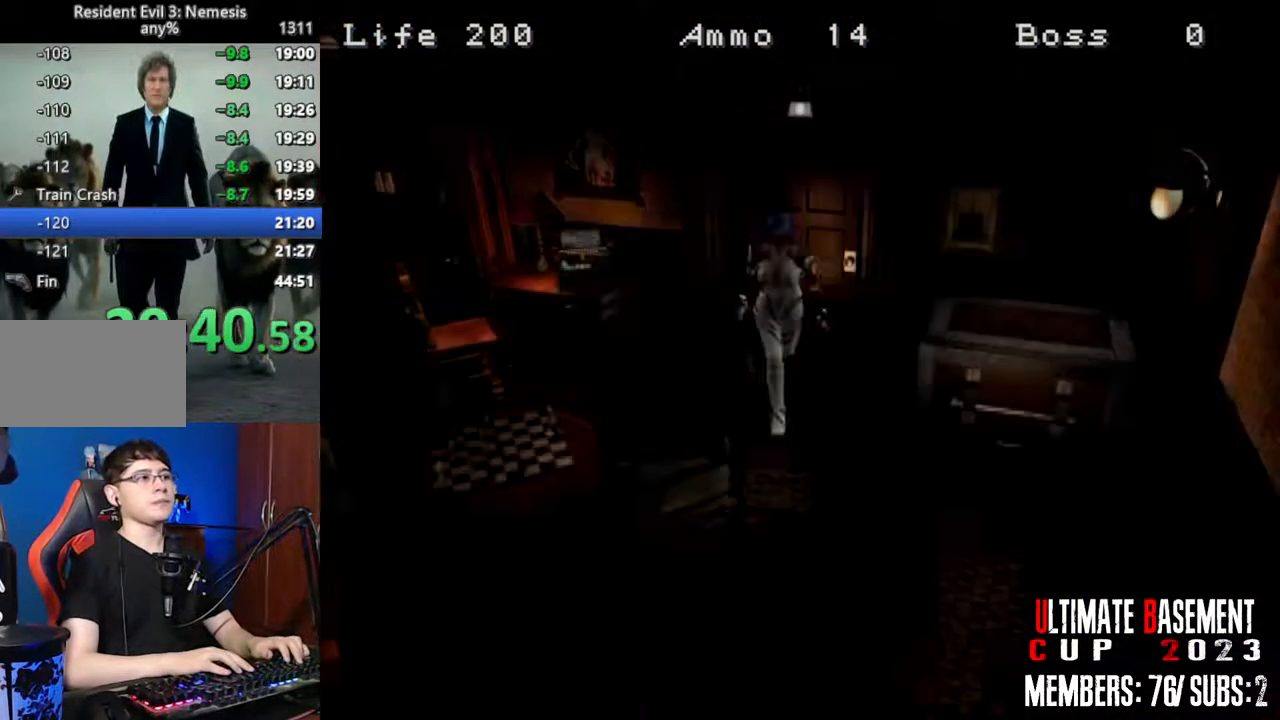
{"keys": ["d", "shift", "w"], "events": [[133, "a", "up"], [367, "d", "down"]]}
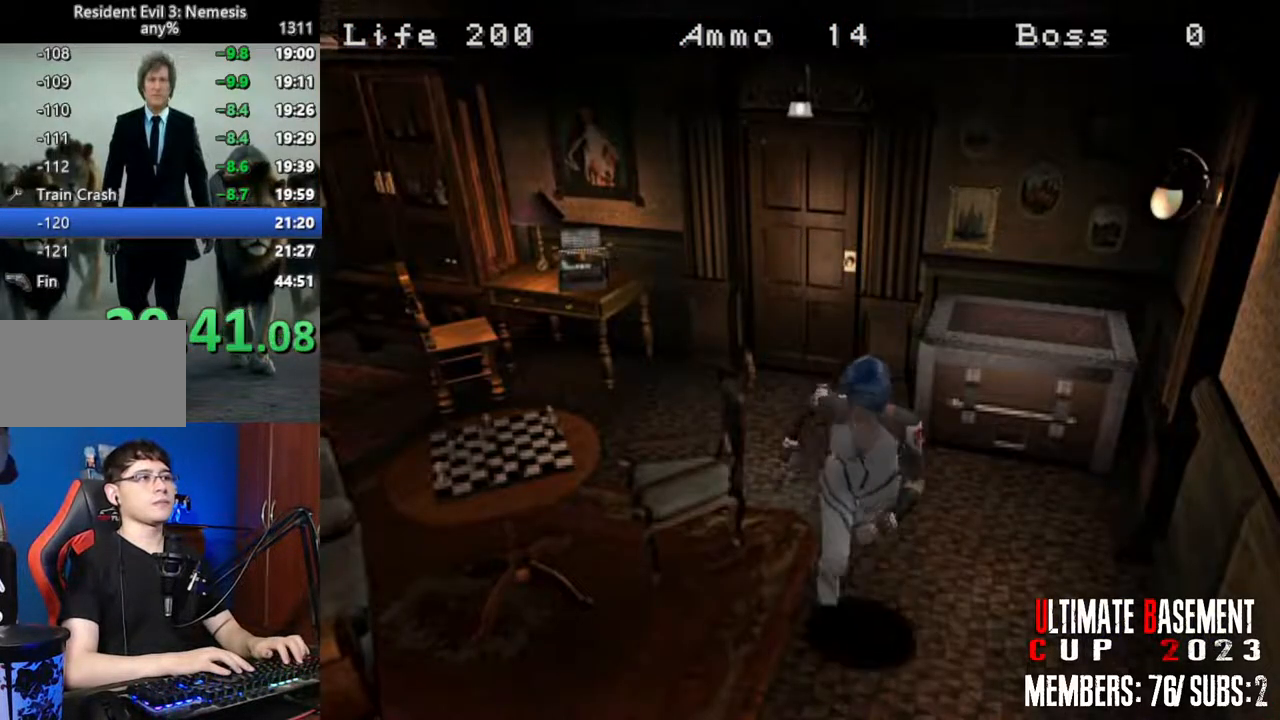
{"keys": ["q", "shift", "w"], "events": [[50, "d", "up"], [483, "q", "down"]]}
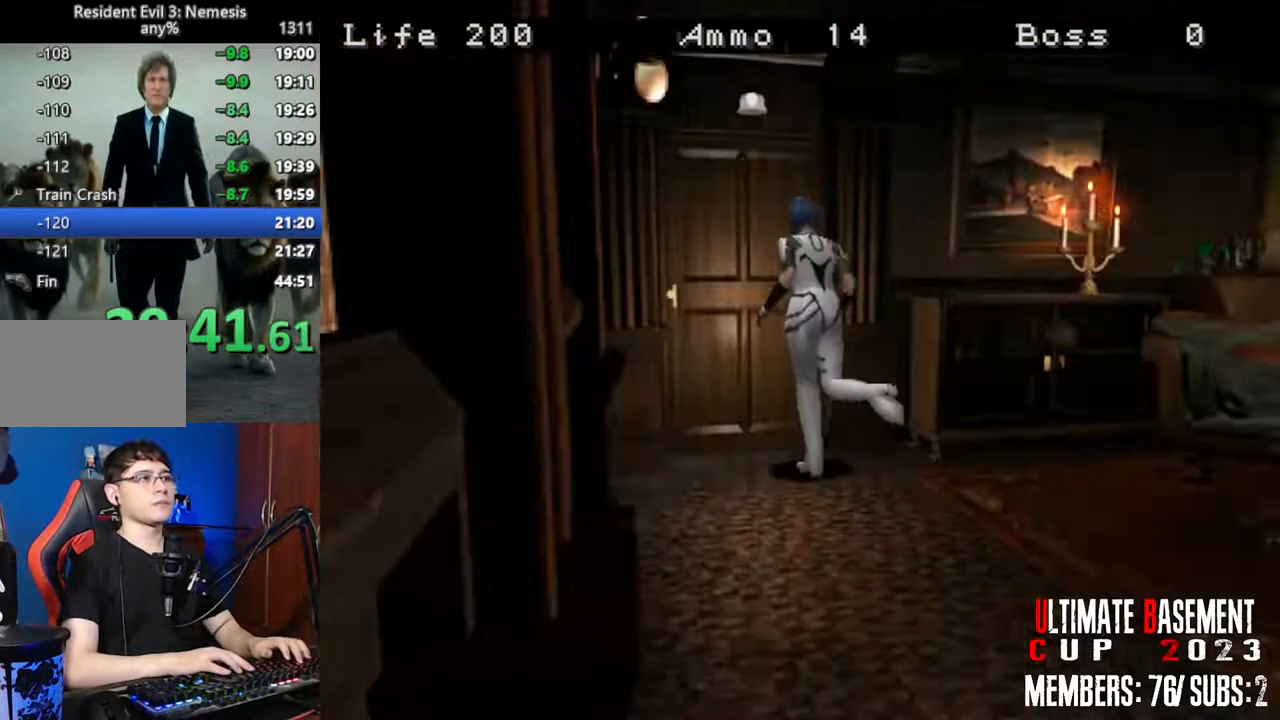
{"keys": ["shift", "w"], "events": [[17, "semicolon", "down"], [67, "q", "up"], [117, "d", "down"], [117, "semicolon", "up"], [217, "q", "down"], [217, "semicolon", "down"], [250, "d", "up"], [250, "semicolon", "up"], [300, "q", "up"], [350, "q", "down"], [400, "semicolon", "down"], [450, "q", "up"], [450, "semicolon", "up"]]}
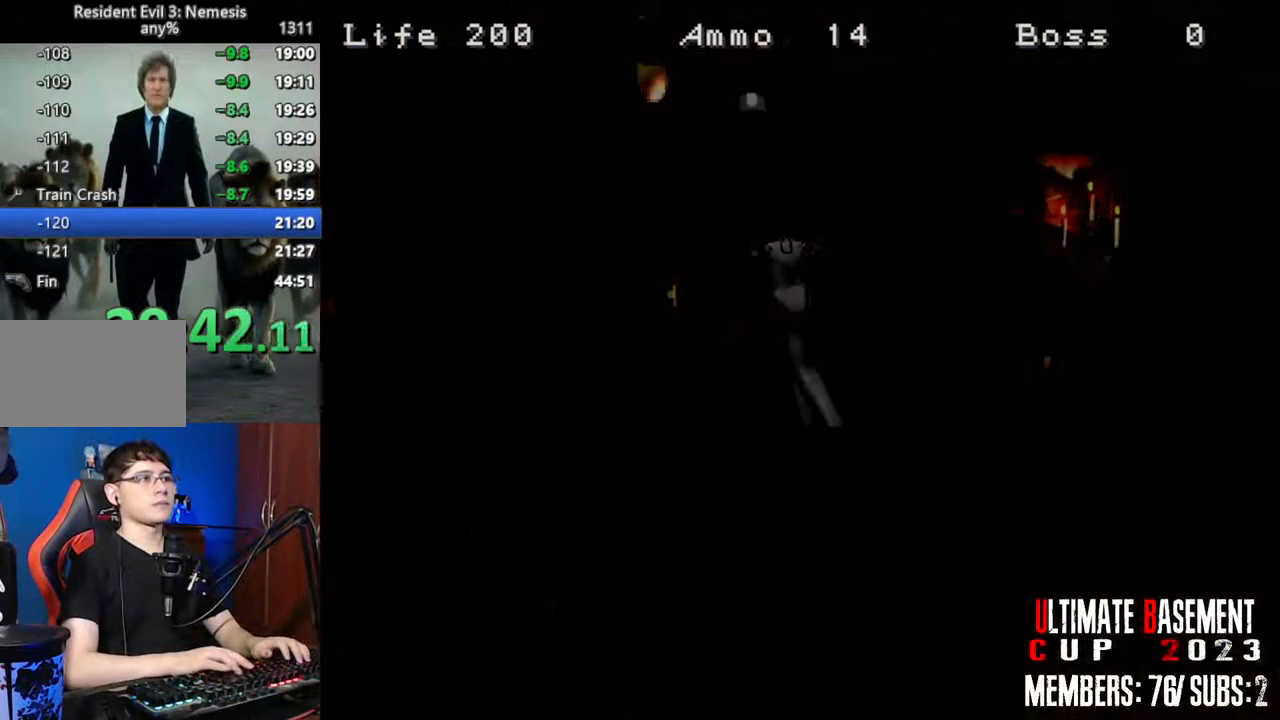
{"keys": ["shift", "w"], "events": []}
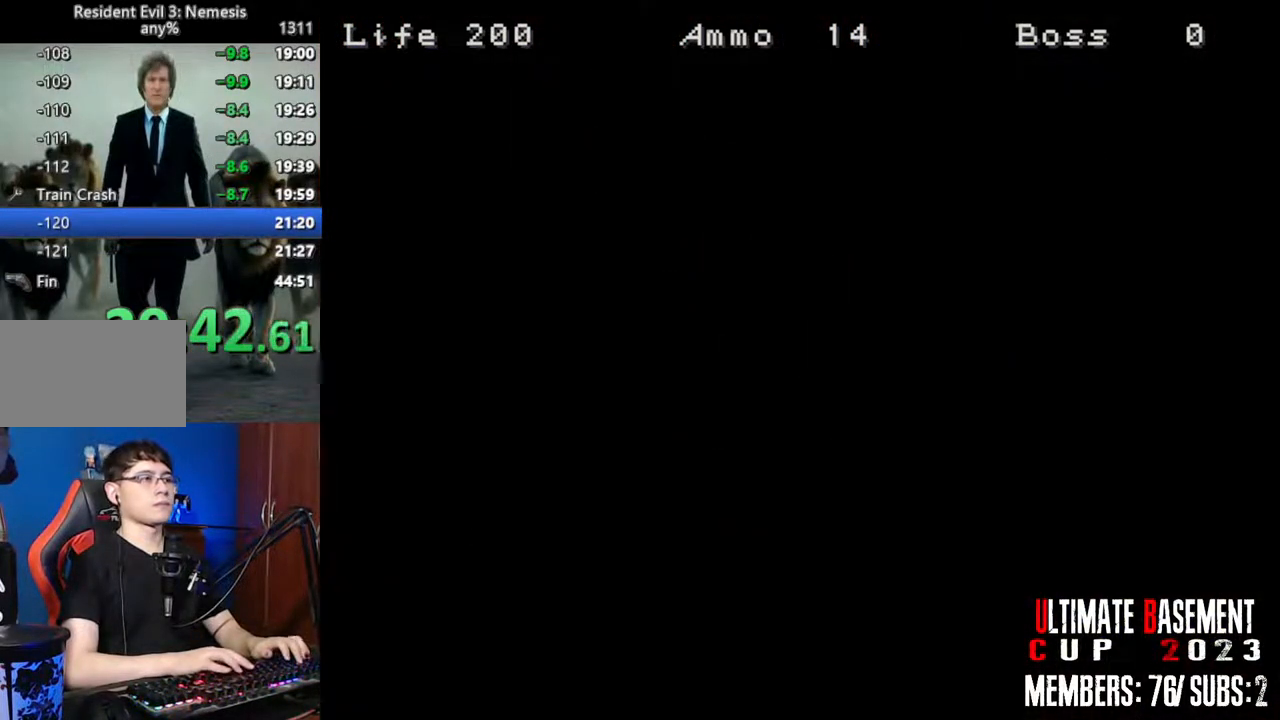
{"keys": ["shift", "w"], "events": []}
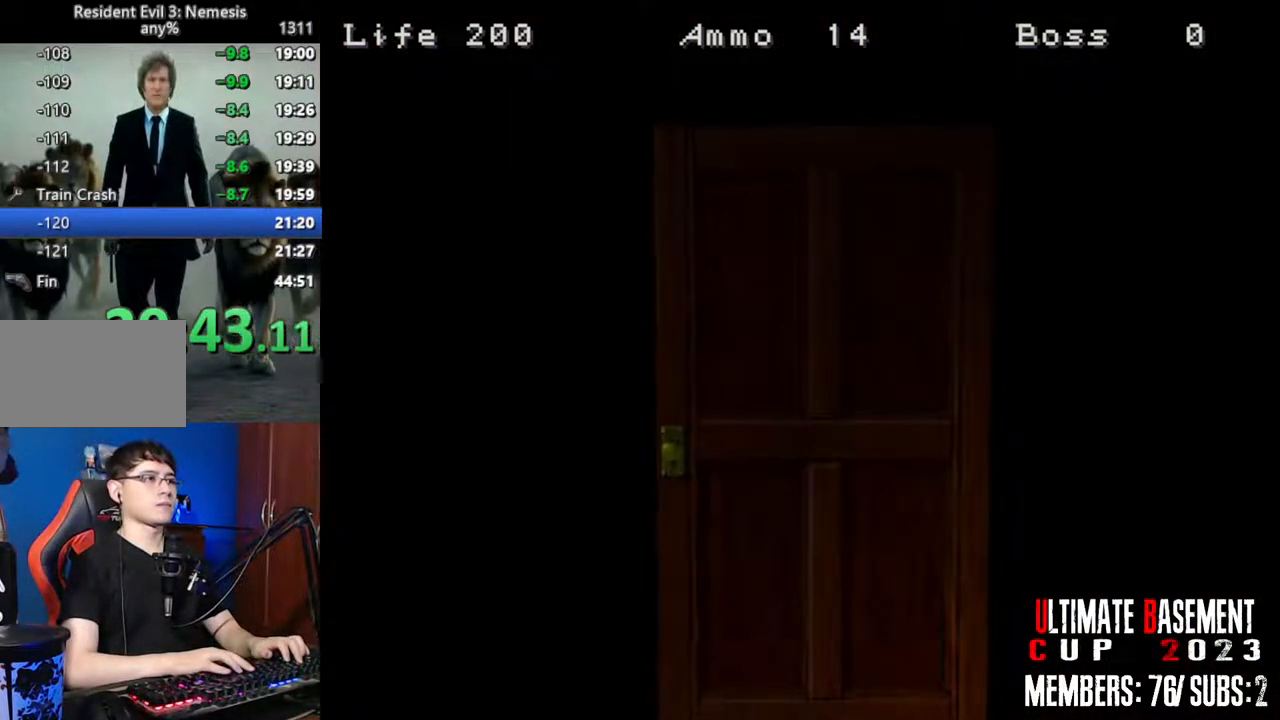
{"keys": ["shift", "w"], "events": [[167, "space", "down"], [300, "space", "up"]]}
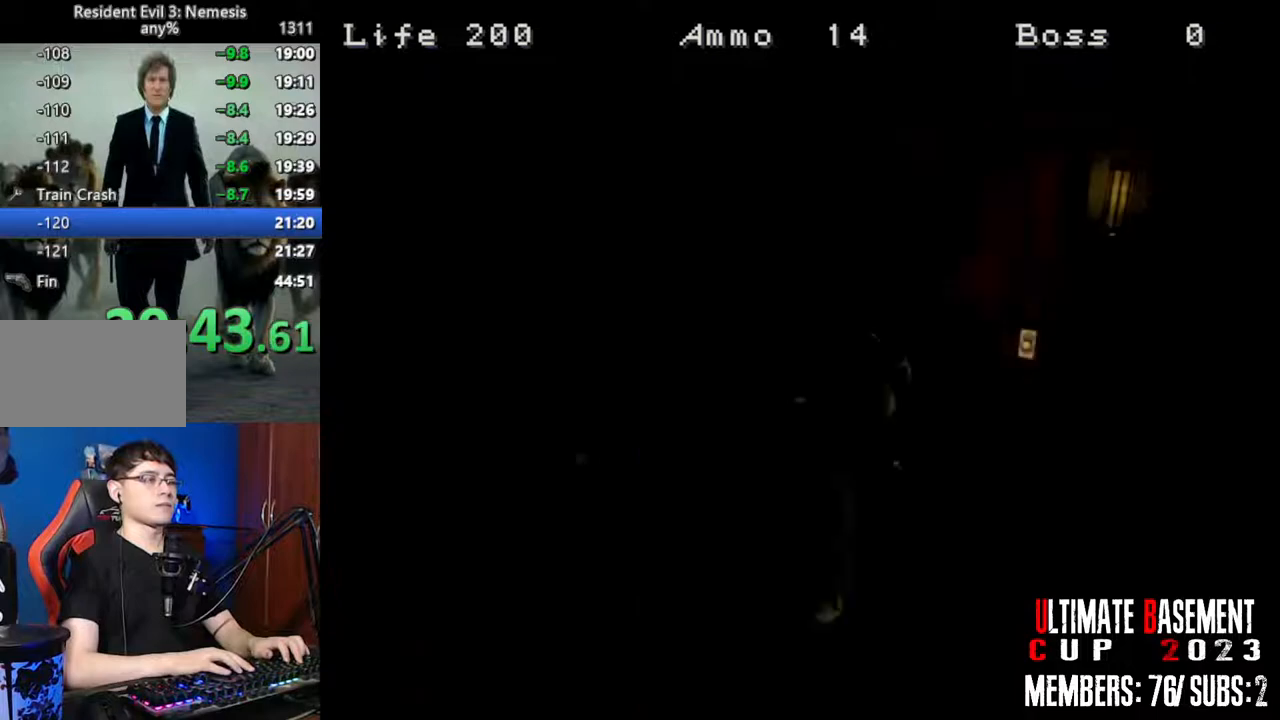
{"keys": ["shift", "w"], "events": []}
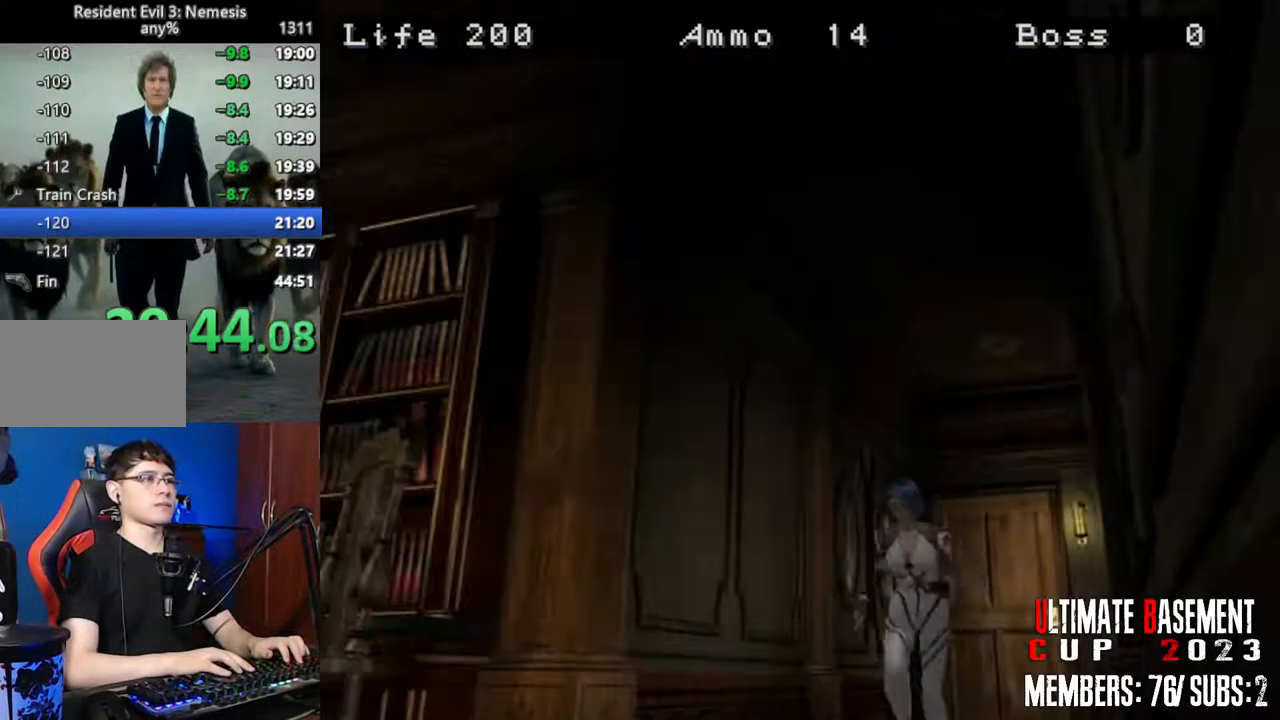
{"keys": ["shift", "w"], "events": []}
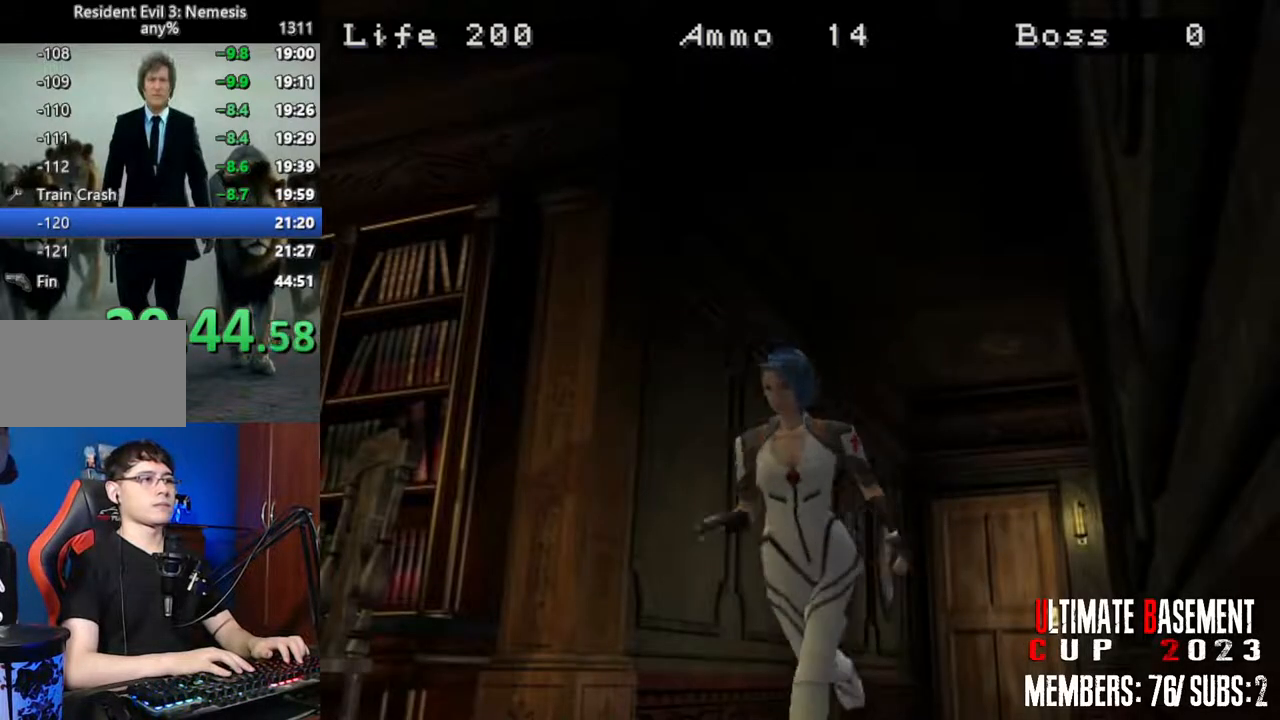
{"keys": ["shift", "w"], "events": []}
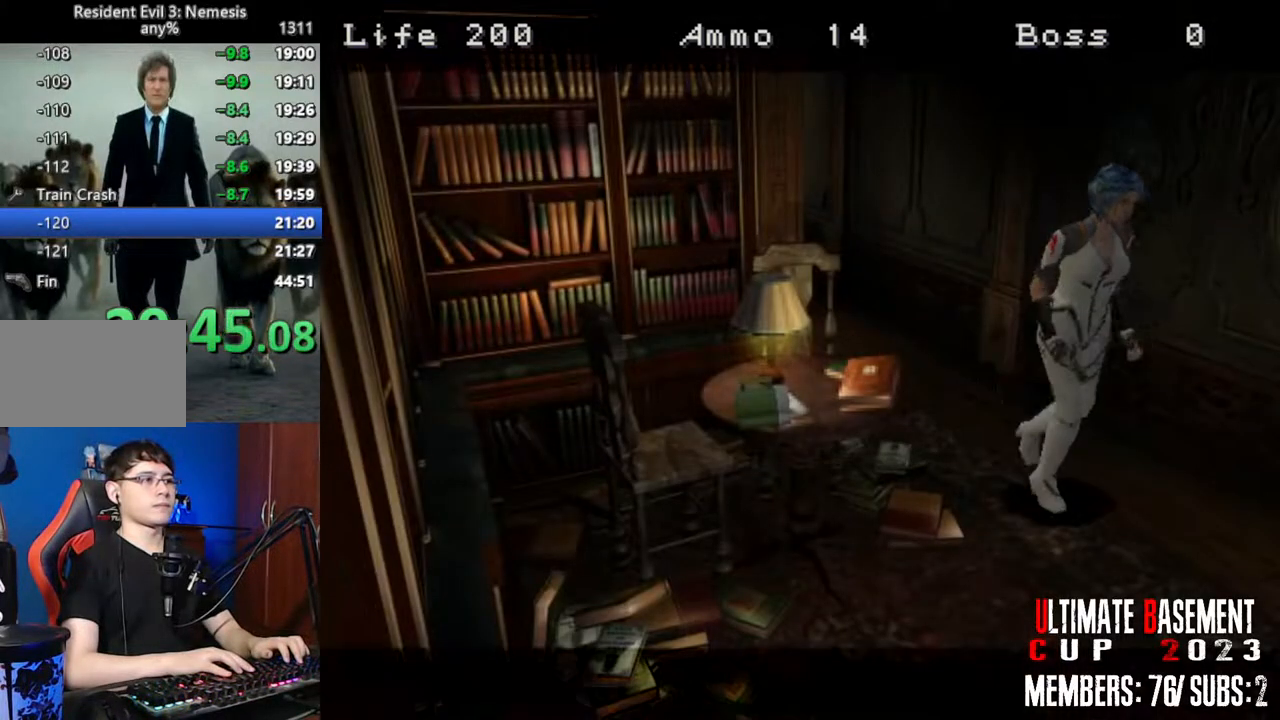
{"keys": ["shift", "w"], "events": [[33, "space", "down"], [183, "space", "up"]]}
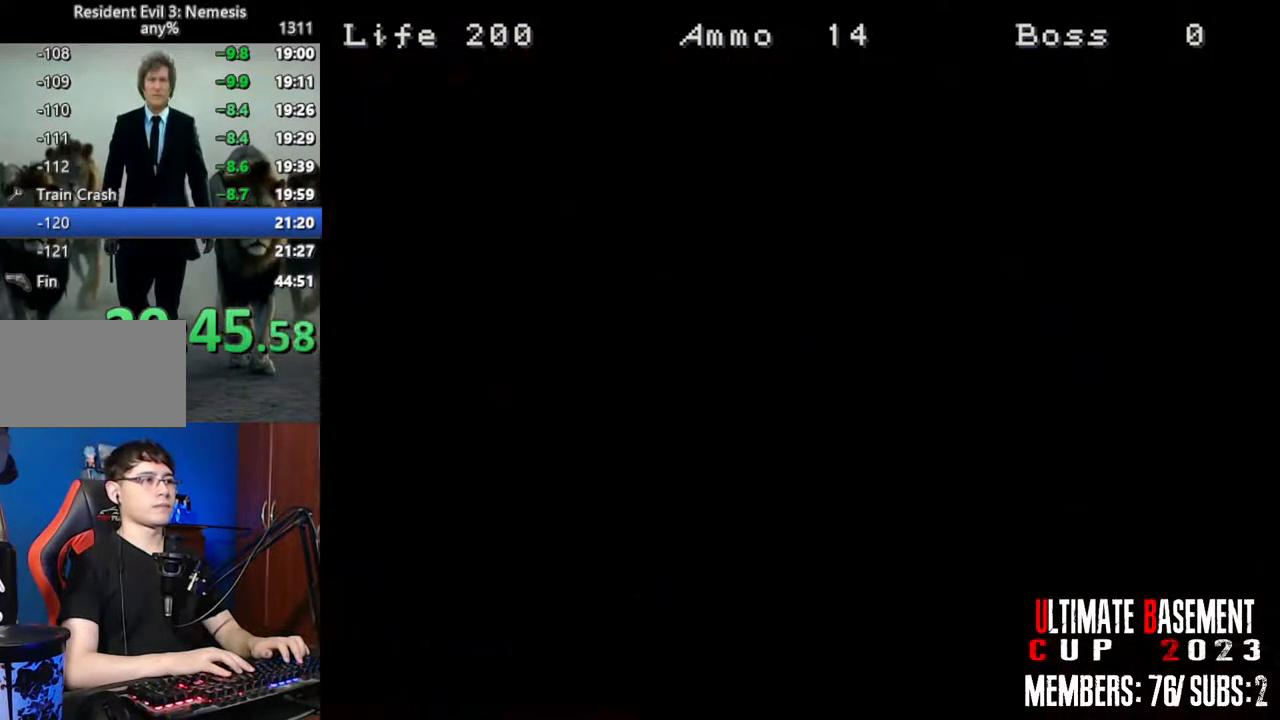
{"keys": ["shift", "w"], "events": [[283, "a", "down"], [433, "a", "up"]]}
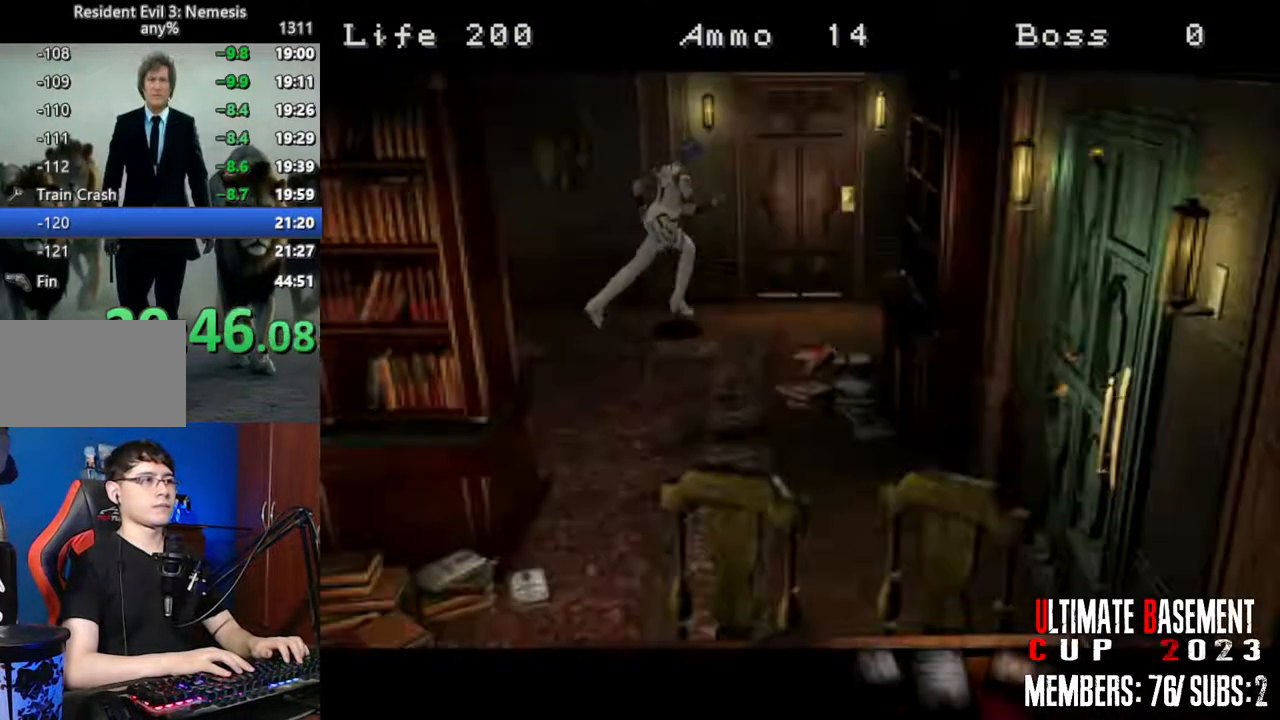
{"keys": ["shift", "w"], "events": [[67, "a", "down"], [217, "semicolon", "down"], [500, "a", "up"], [500, "semicolon", "up"]]}
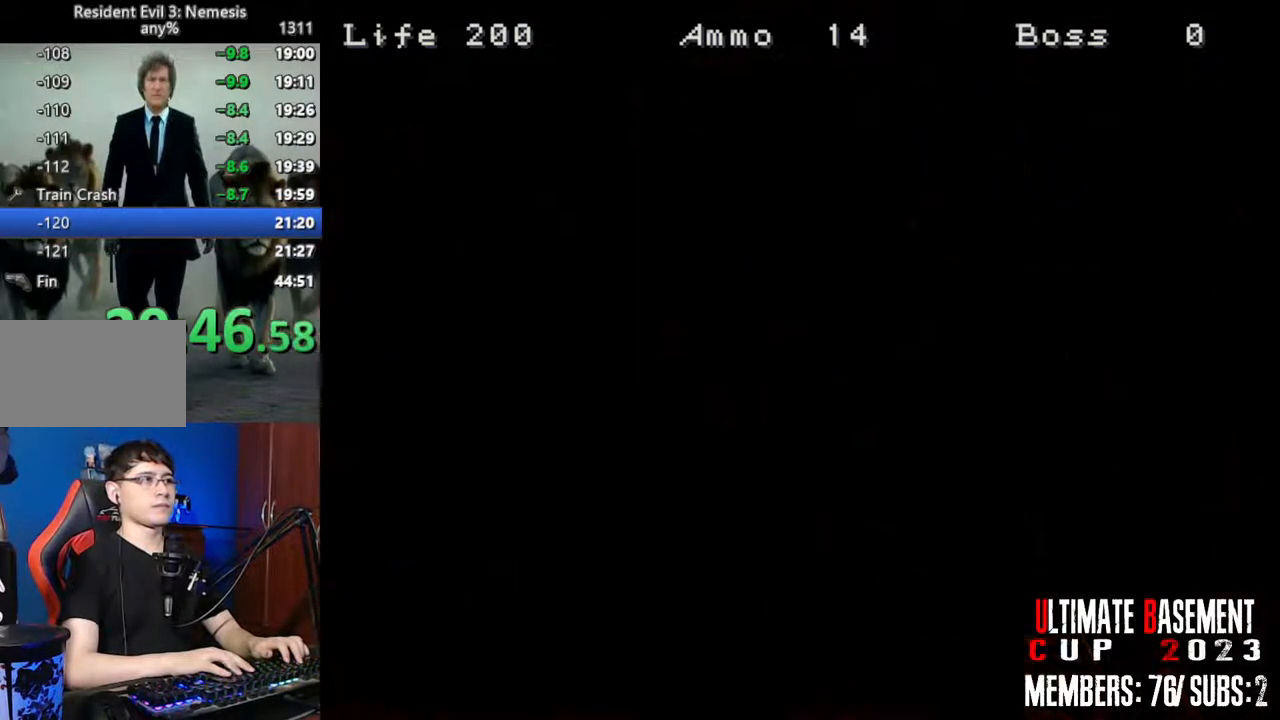
{"keys": ["shift", "w"], "events": [[183, "space", "down"], [317, "space", "up"]]}
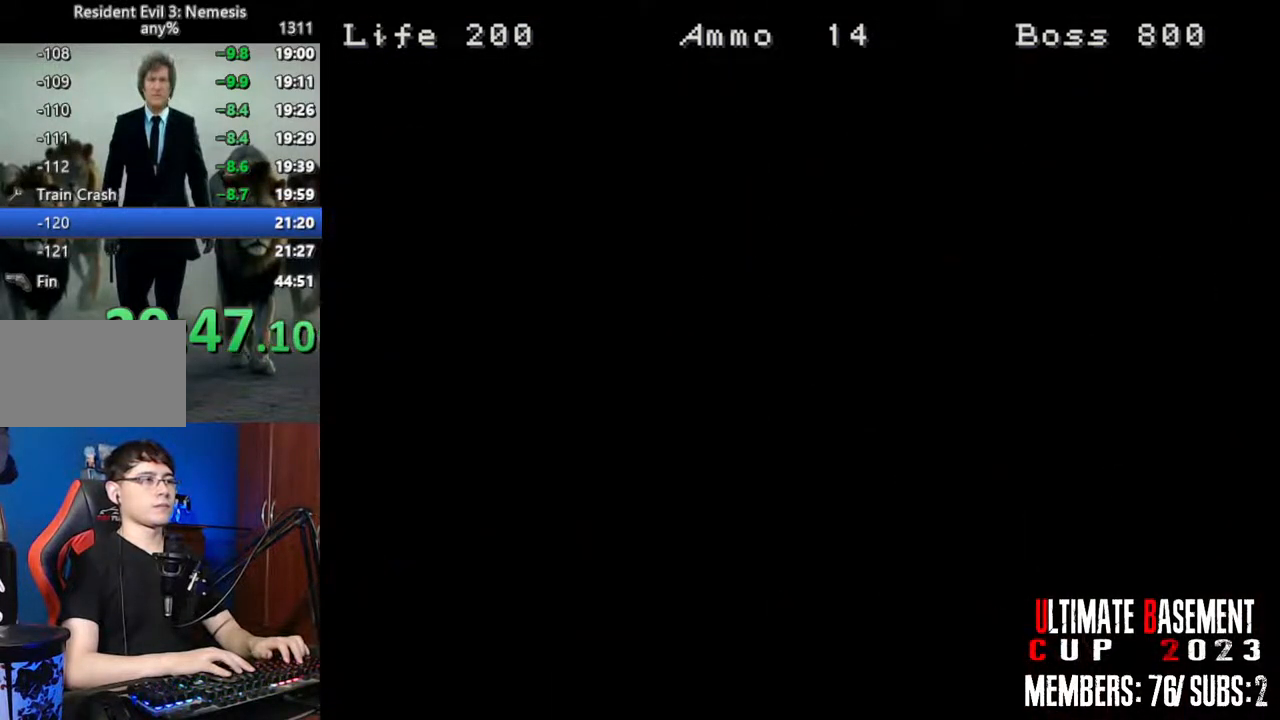
{"keys": ["shift", "w"], "events": []}
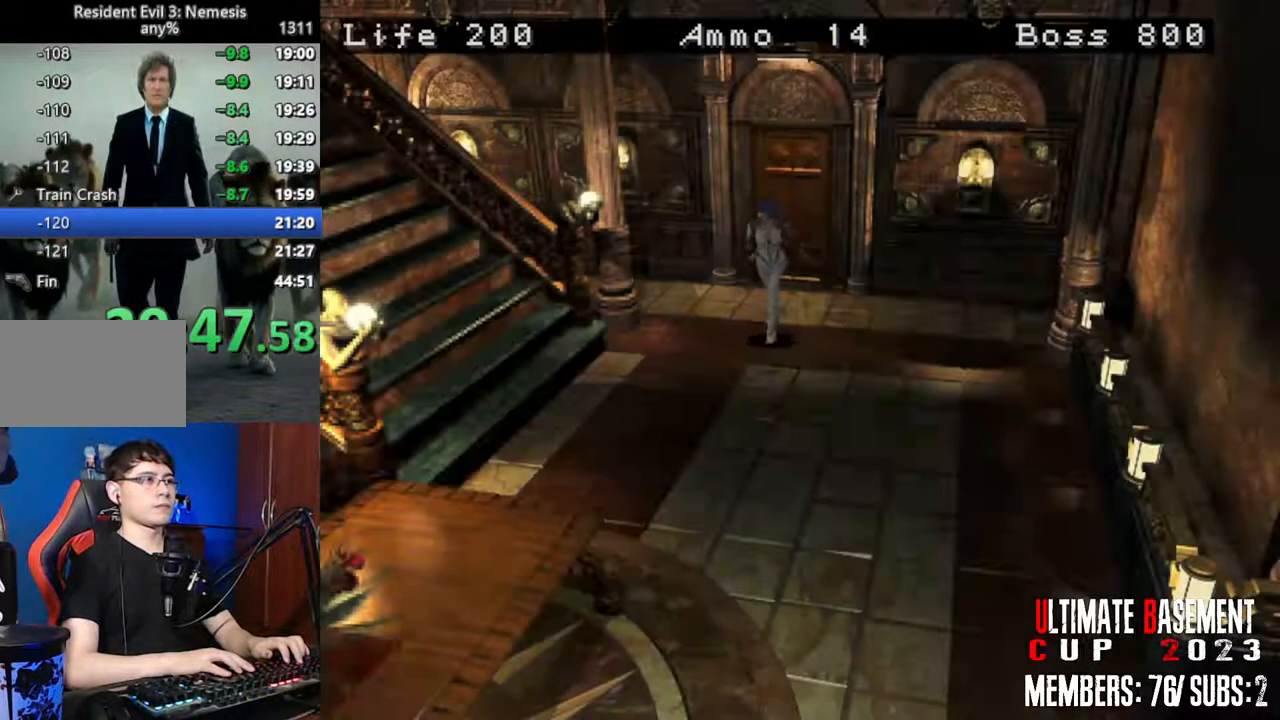
{"keys": ["shift", "w"], "events": []}
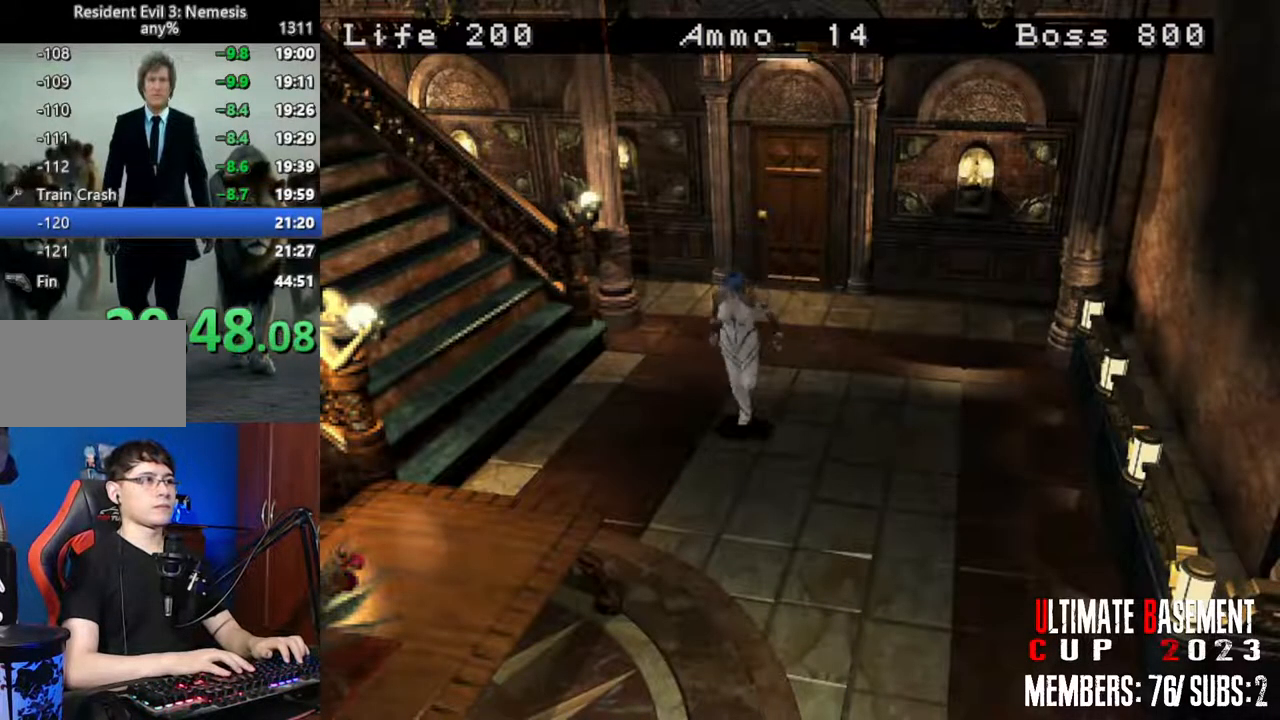
{"keys": ["d", "shift", "w"], "events": [[467, "d", "down"]]}
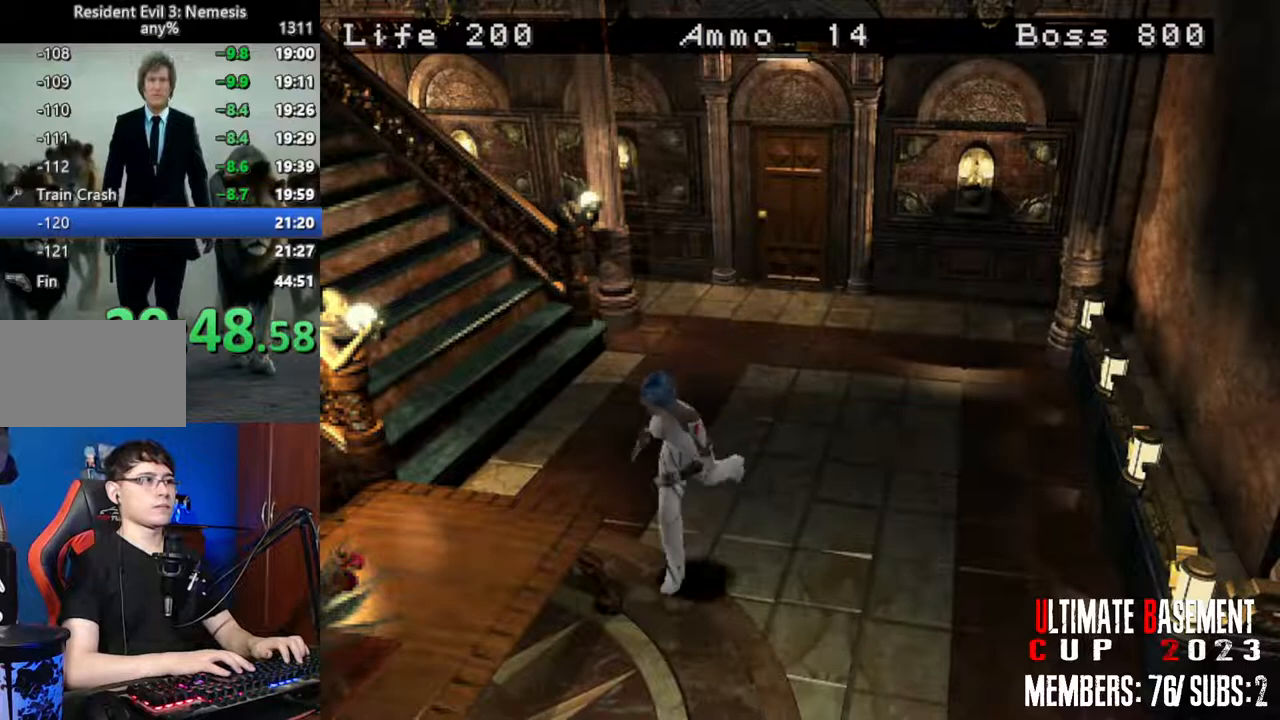
{"keys": ["shift", "w"], "events": [[17, "d", "up"]]}